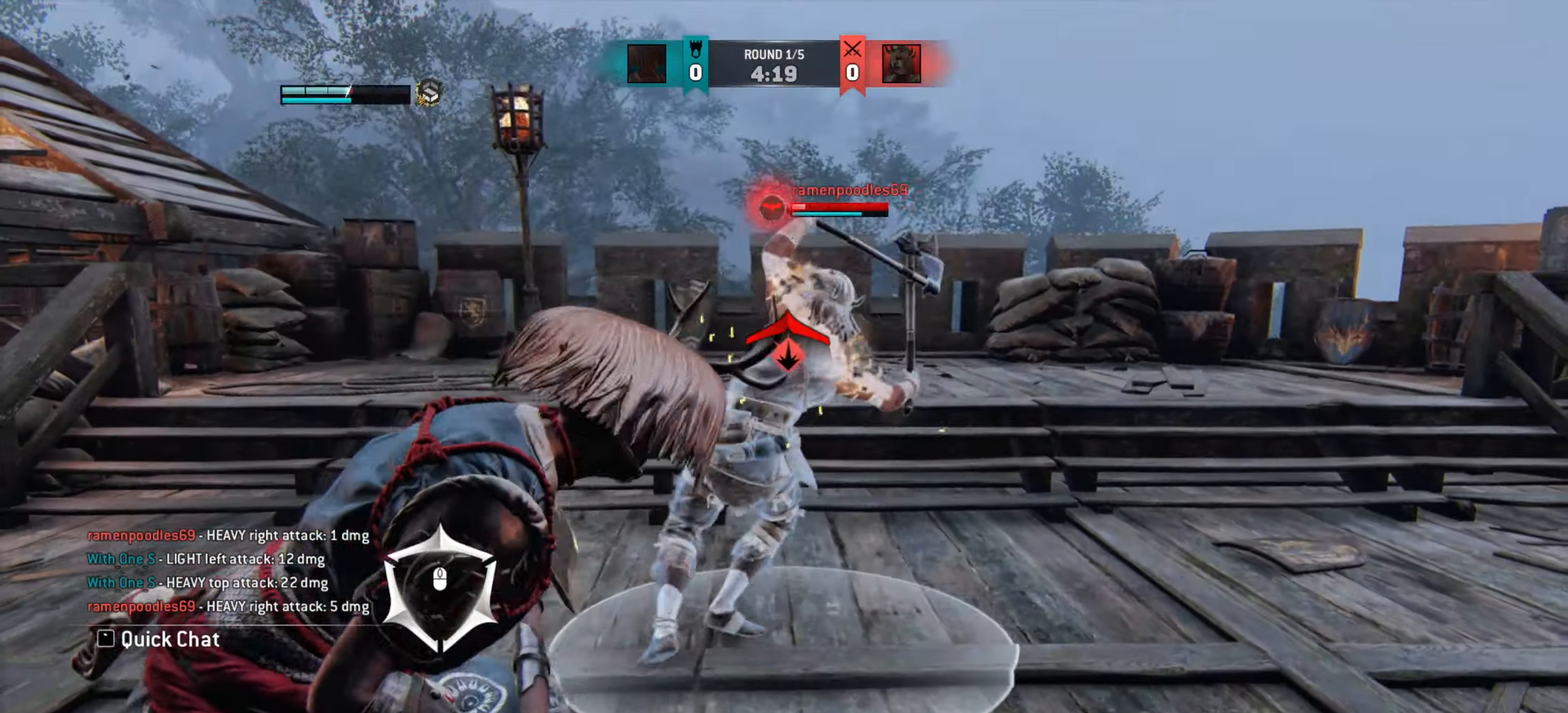
Gameplay with keyboard and mouse; each line is a JSON object with the keys and mouse buttons held at the frame after it. "events" lists presses ("down") and releases ("up") of "a", "ctrl", "d", "e", "q", "s", "shift", "space", "w", "mouse_left", "mouse_wheel", "mouse_right", "mouse_mb4" and "mouse_mb5" between this image and that frame as [ms after this image, input, new state], when the widget could be followed in between. "mouse_left", "mouse_wheel", "mouse_right", "mouse_mb4", "mouse_mb5" = the "left", "wheel", "right", "mb4", "mb5" buttons of the "mouse" list. No other keys are recorded. "wheel" means that the mouse wheel is clicked or scrolled. Mouse movement is not recorded.
{"keys": ["a"], "mouse": ["right"], "events": [[434, "mouse_right", "down"]]}
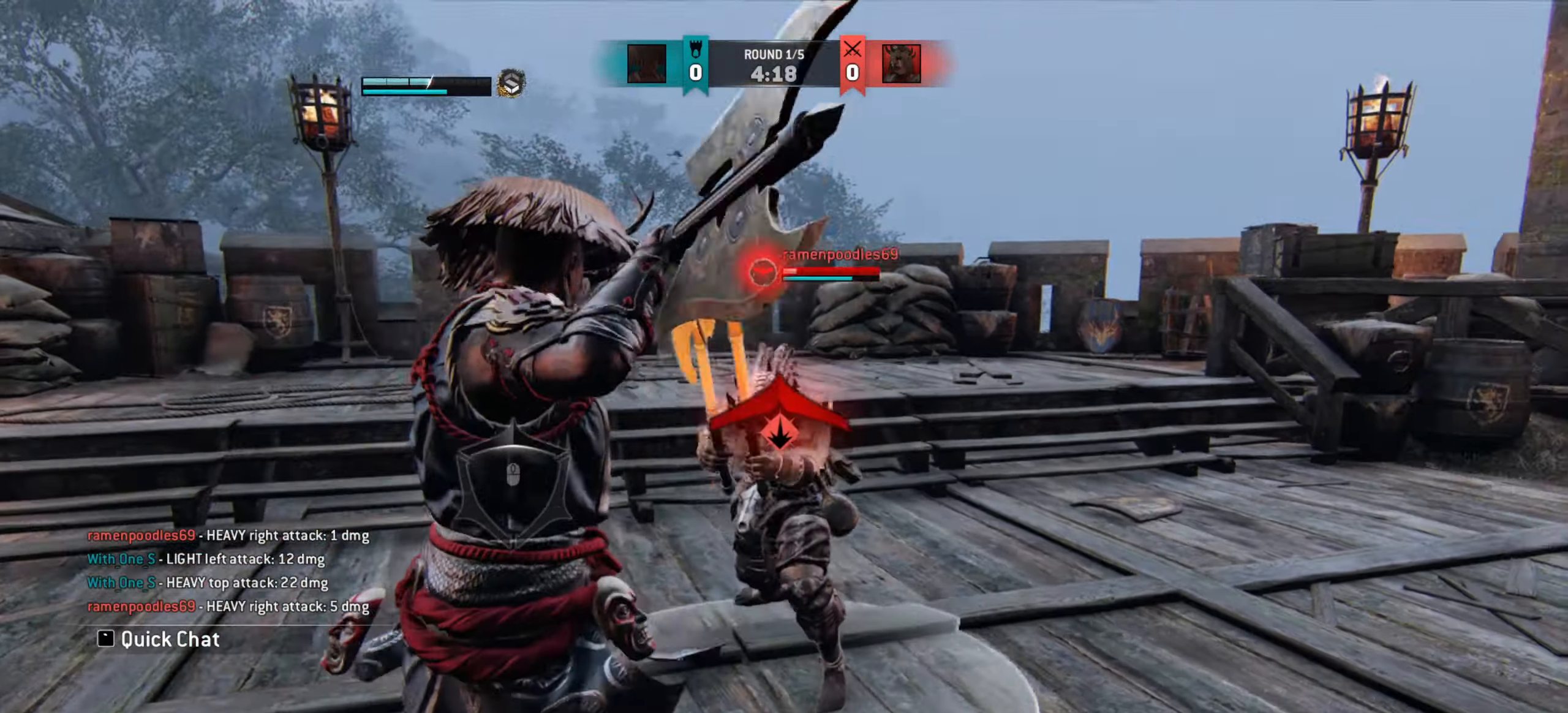
{"keys": ["w"], "mouse": [], "events": [[17, "mouse_right", "up"], [267, "w", "down"], [384, "a", "up"]]}
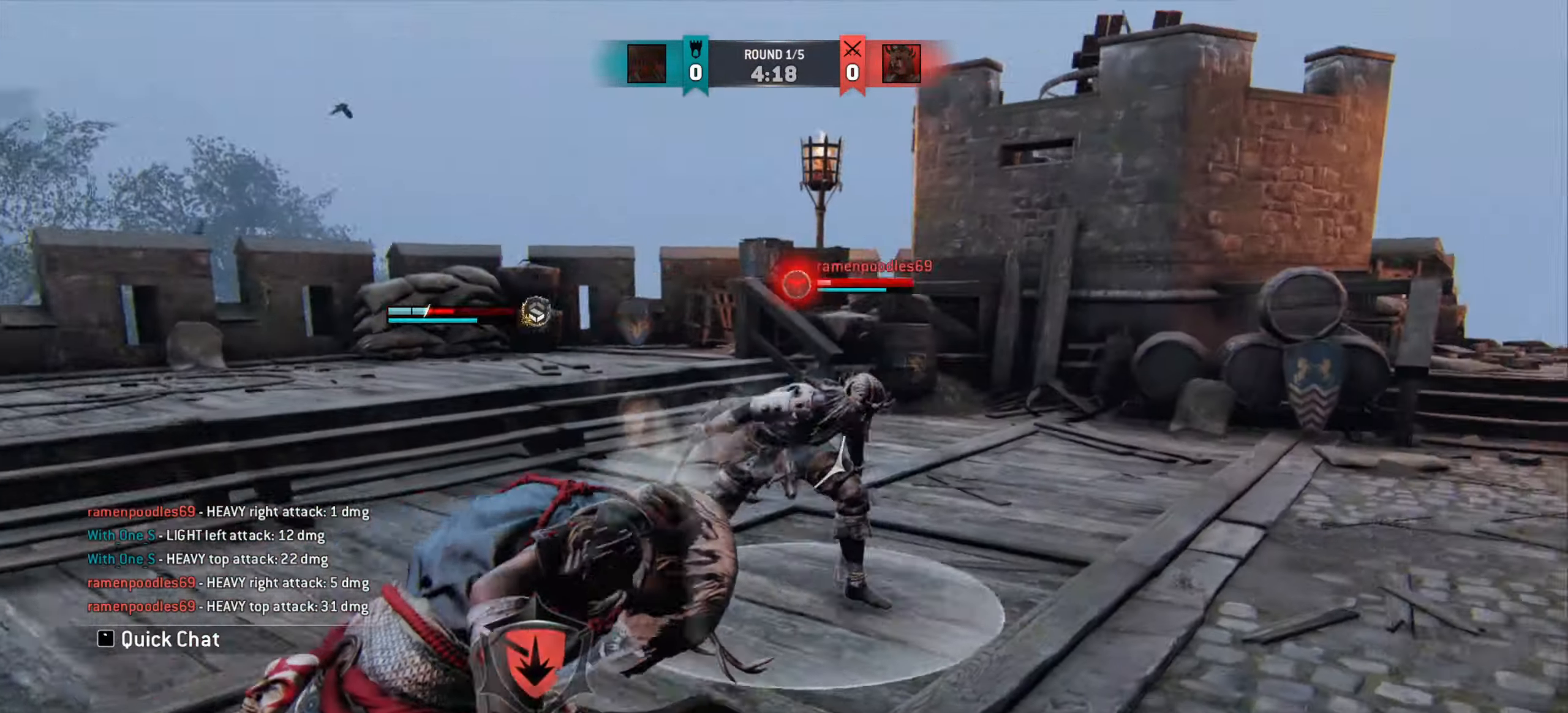
{"keys": ["d", "w"], "mouse": [], "events": [[184, "d", "down"]]}
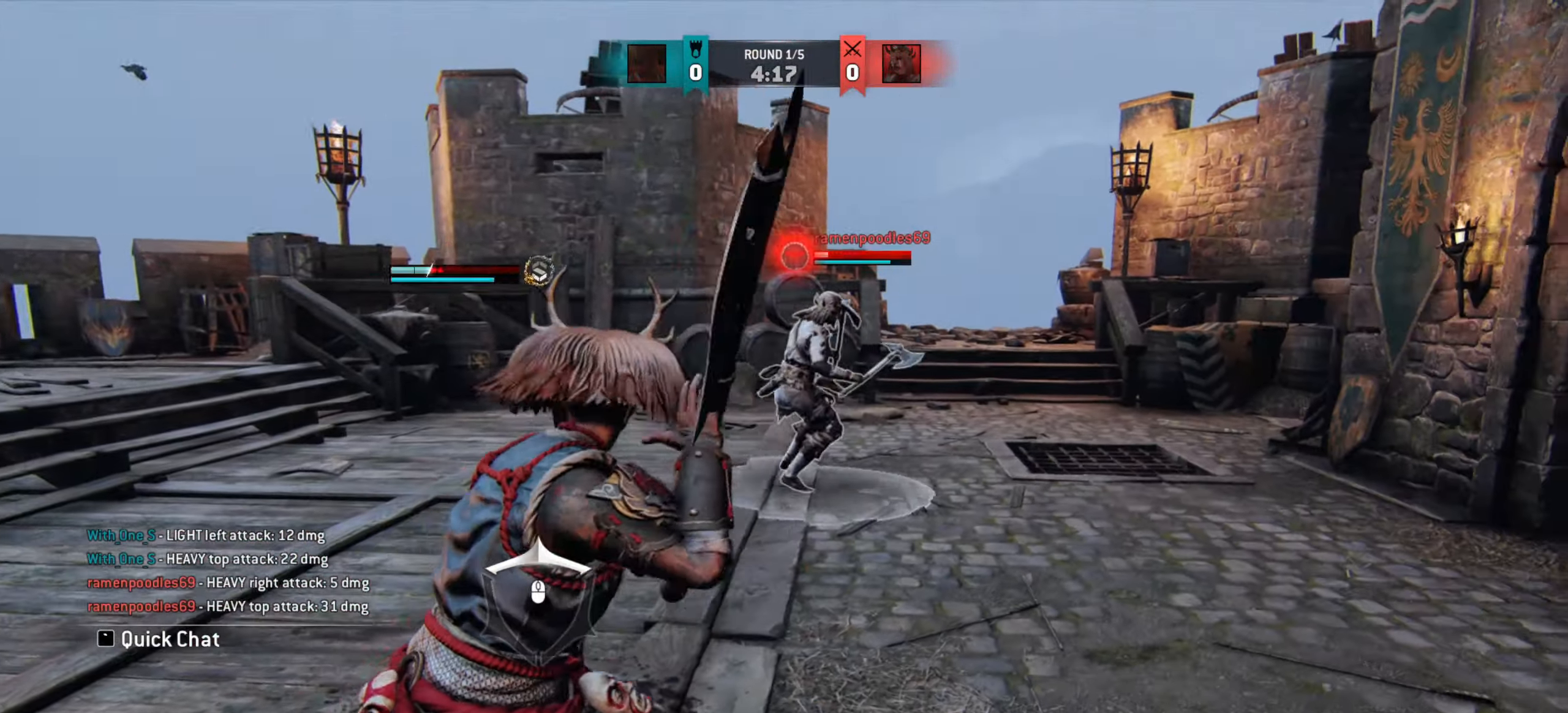
{"keys": ["a", "w"], "mouse": [], "events": [[34, "d", "up"], [233, "a", "down"]]}
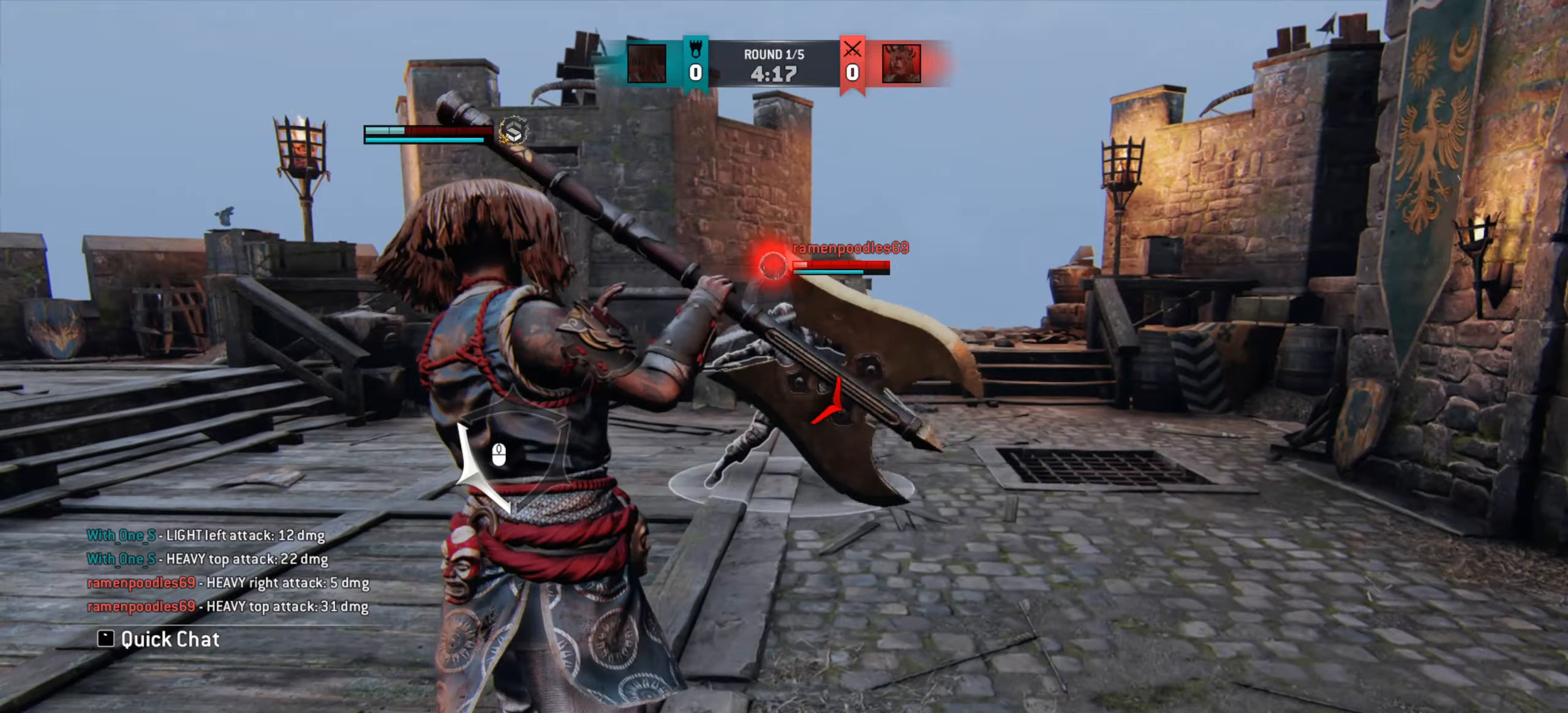
{"keys": ["w"], "mouse": [], "events": [[83, "a", "up"]]}
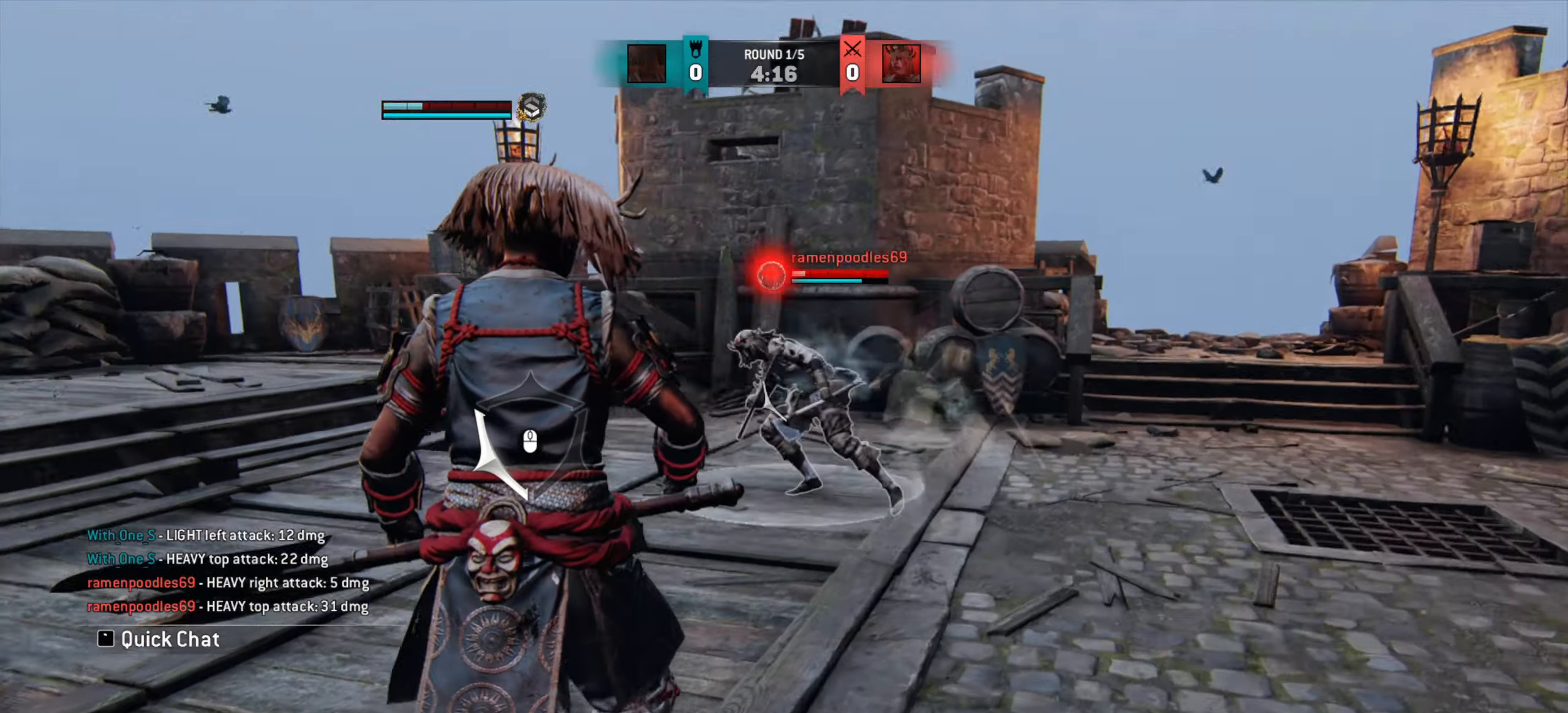
{"keys": [], "mouse": [], "events": [[33, "mouse_right", "down"], [116, "mouse_right", "up"], [183, "w", "up"], [266, "e", "down"], [350, "e", "up"]]}
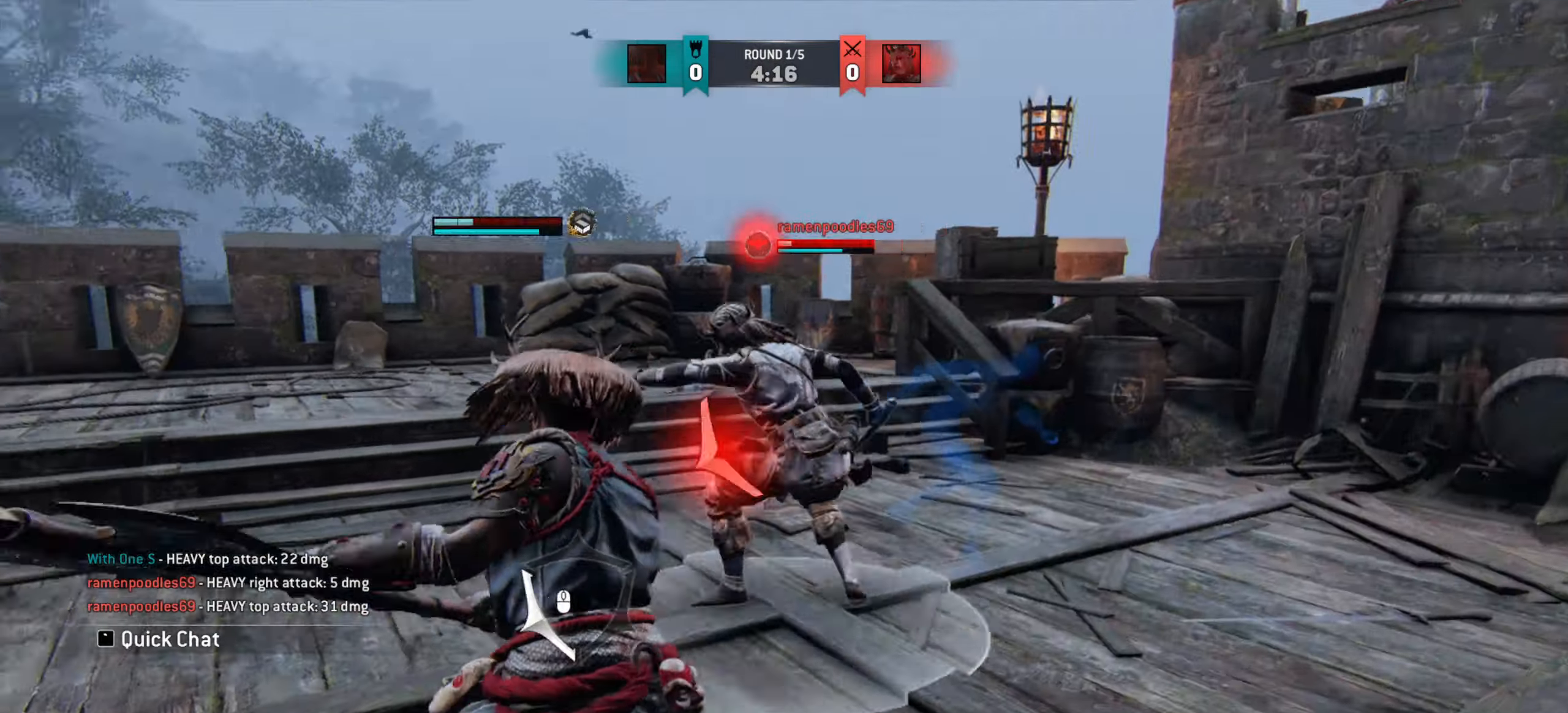
{"keys": ["d"], "mouse": [], "events": [[33, "d", "down"]]}
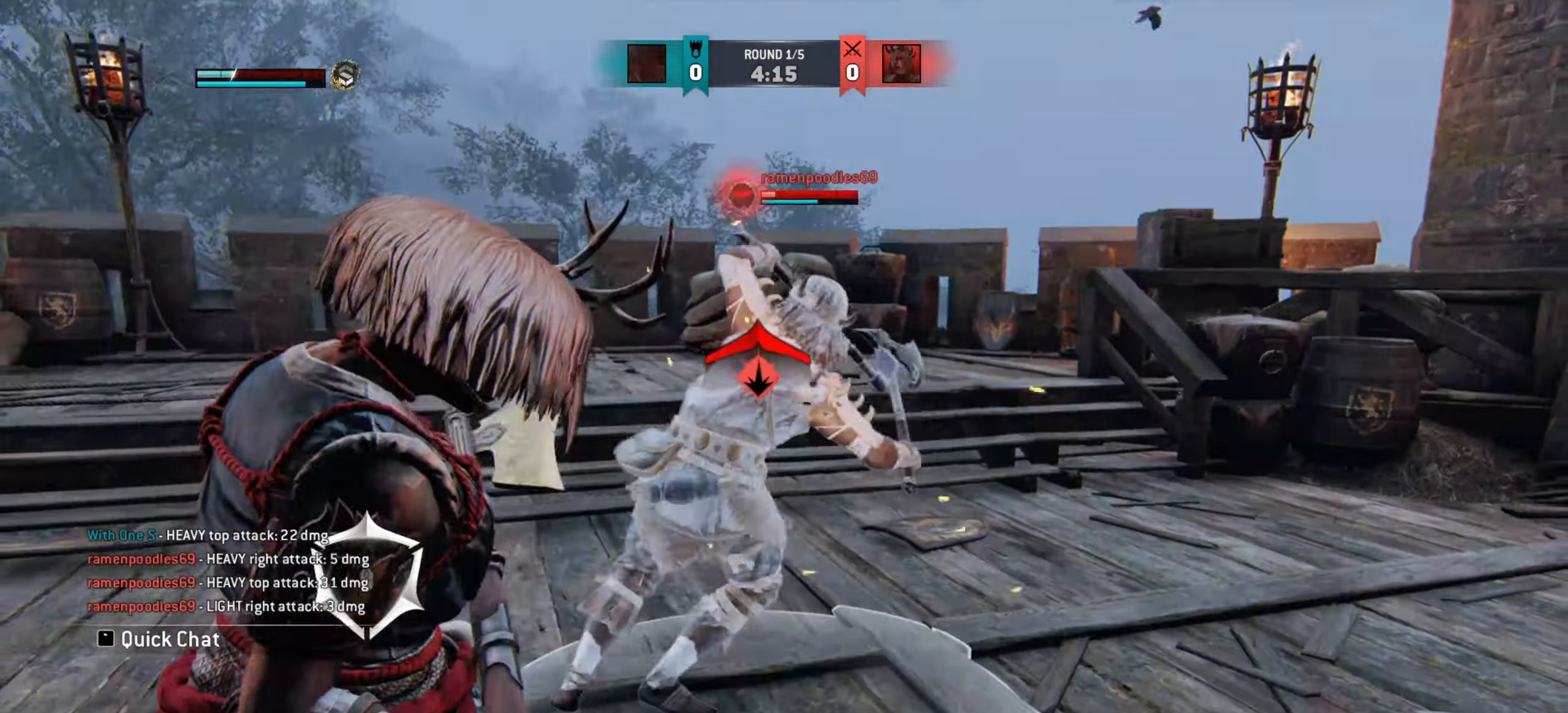
{"keys": ["d"], "mouse": [], "events": []}
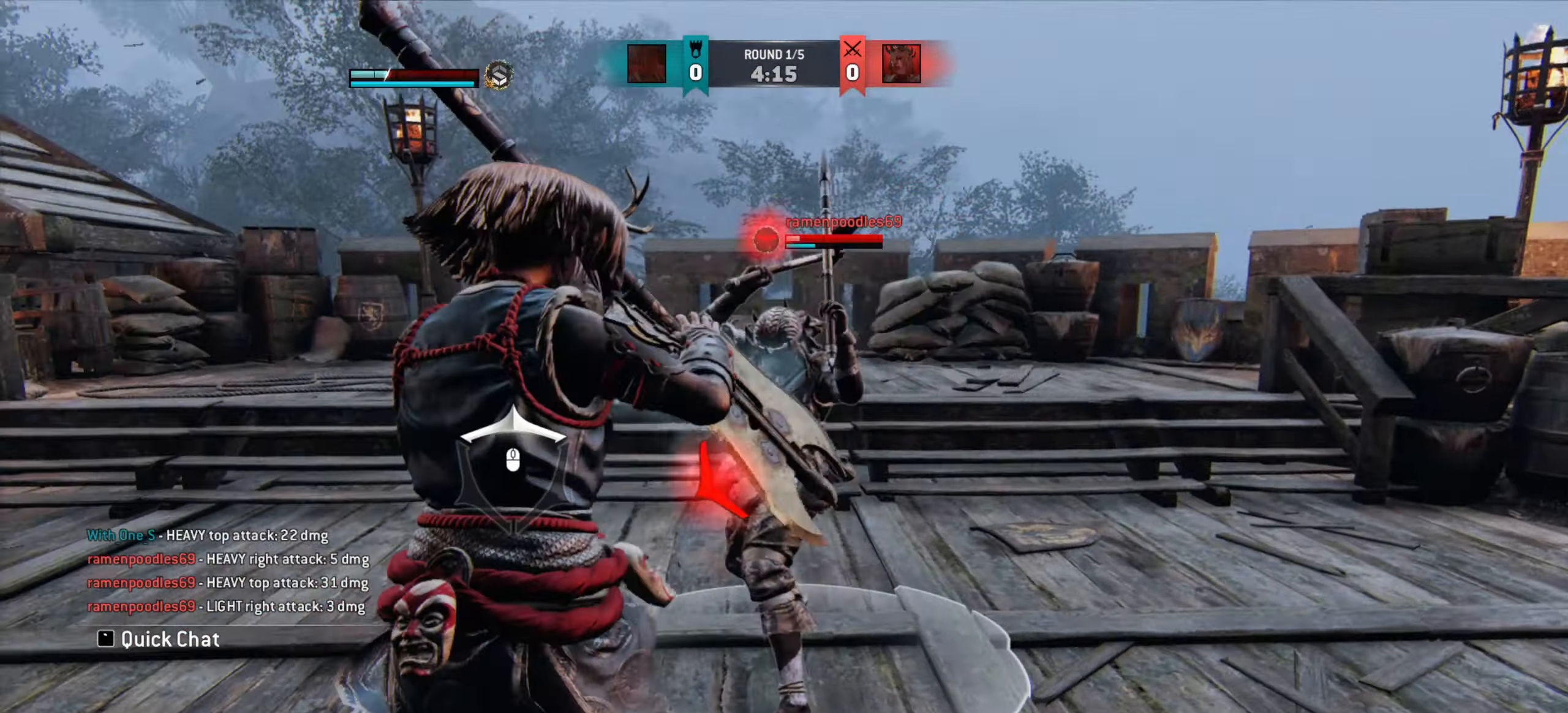
{"keys": ["d"], "mouse": [], "events": []}
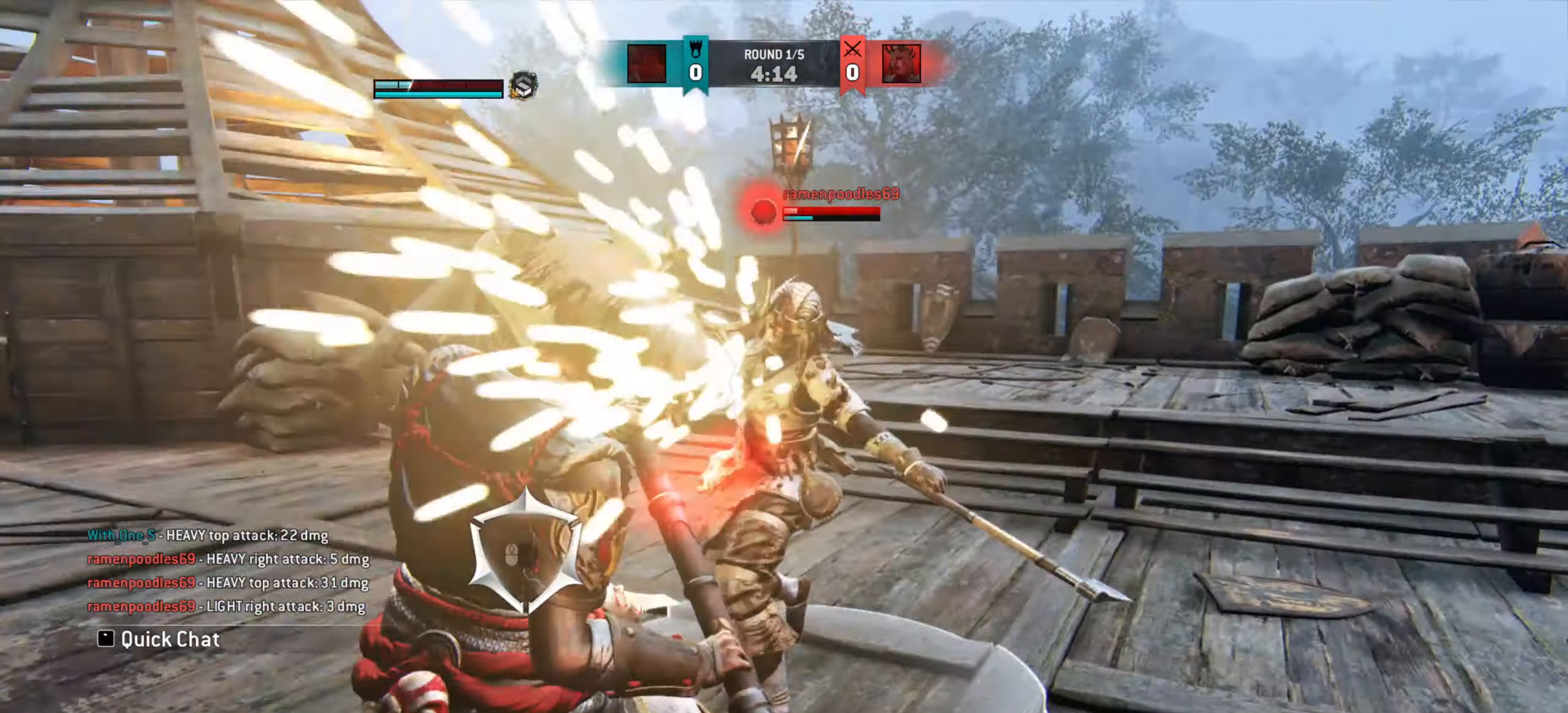
{"keys": ["d", "w"], "mouse": [], "events": [[150, "mouse_right", "down"], [200, "mouse_right", "up"], [450, "w", "down"]]}
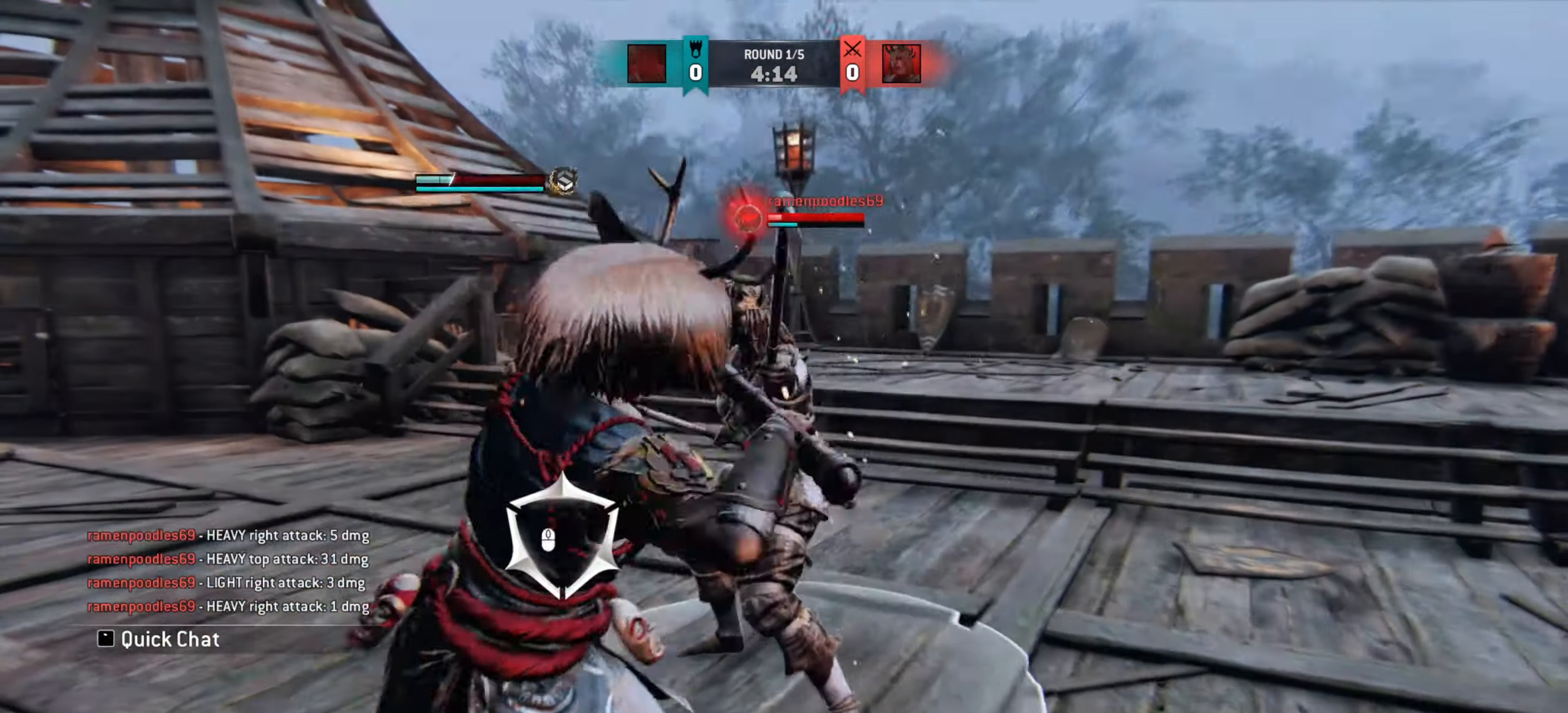
{"keys": ["d", "w"], "mouse": [], "events": []}
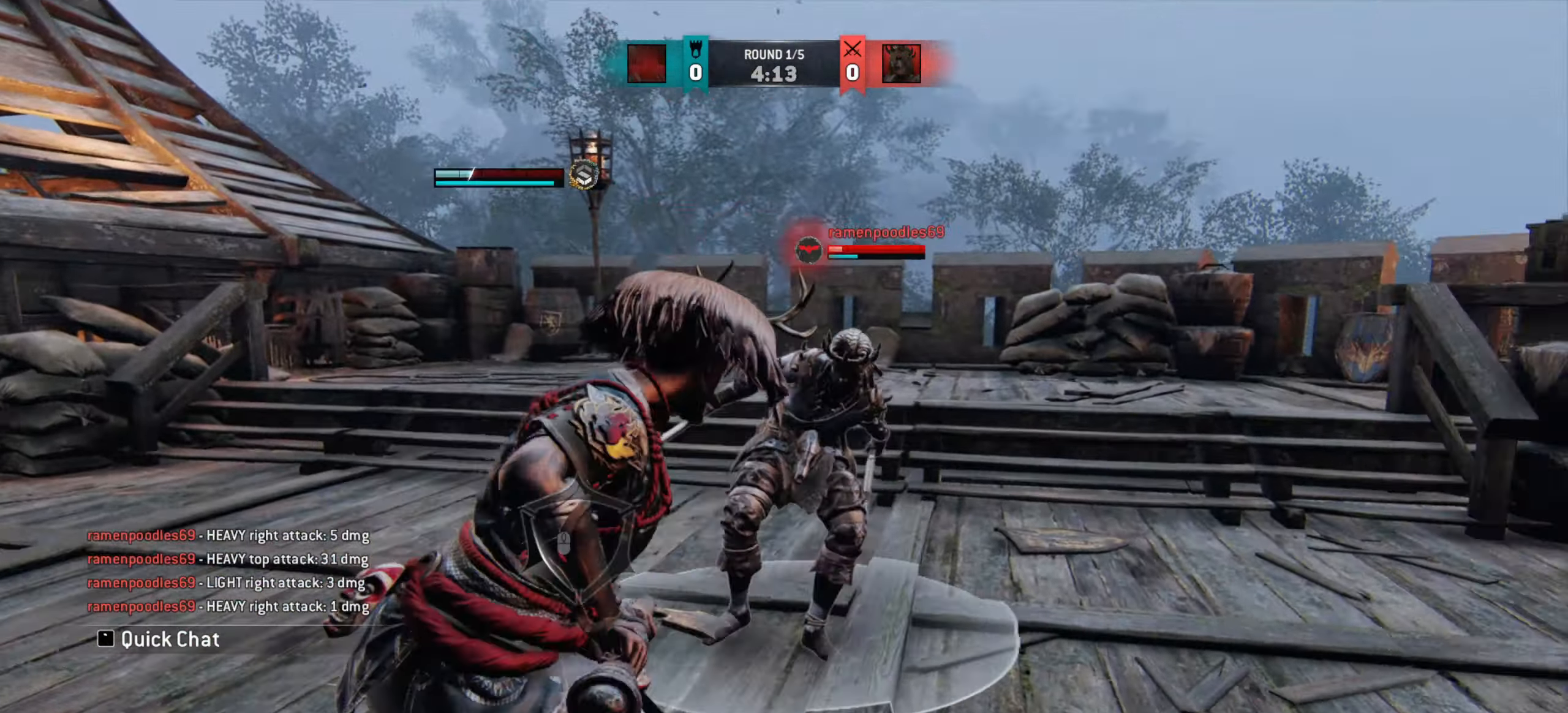
{"keys": [], "mouse": [], "events": [[83, "d", "up"], [483, "w", "up"]]}
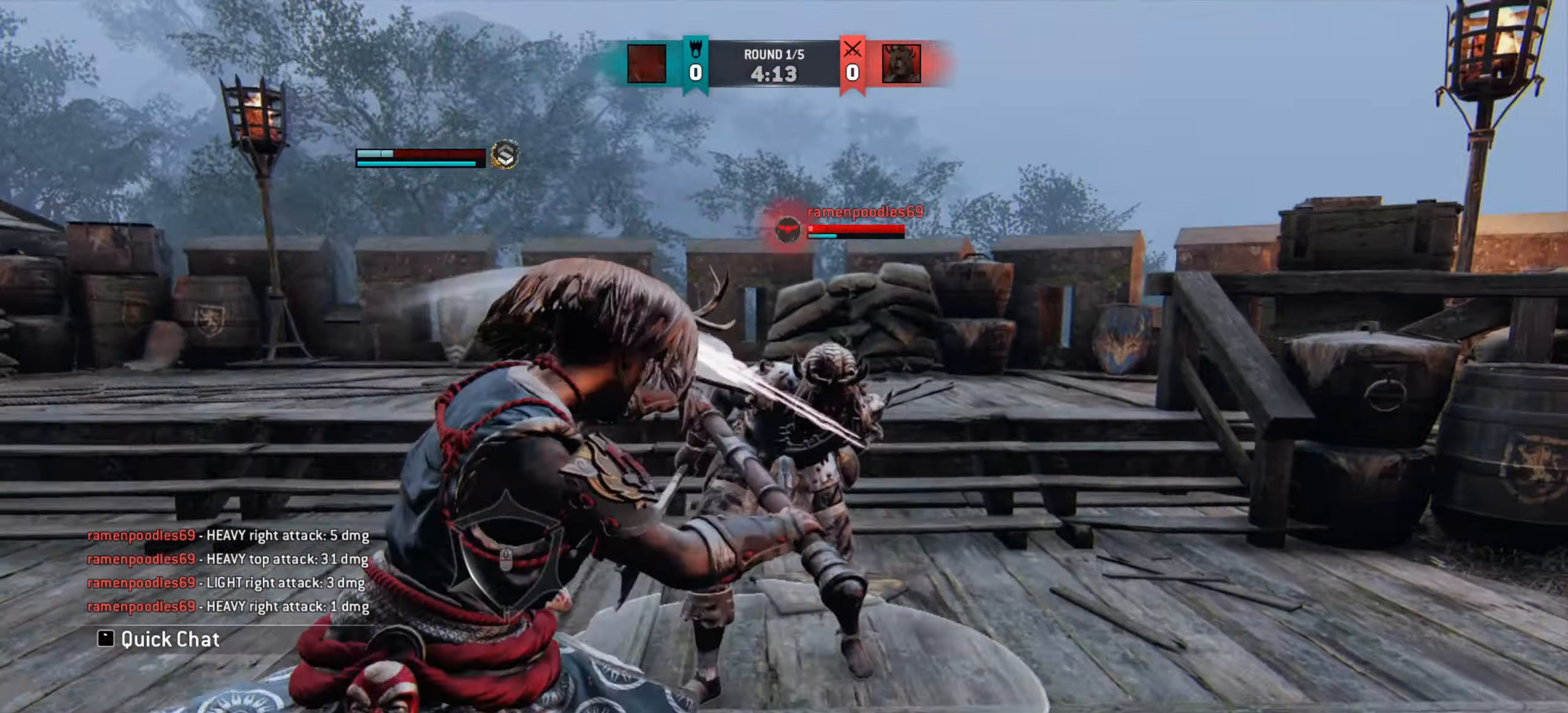
{"keys": ["e"], "mouse": [], "events": [[150, "mouse_wheel", "down"], [366, "mouse_wheel", "up"], [500, "e", "down"]]}
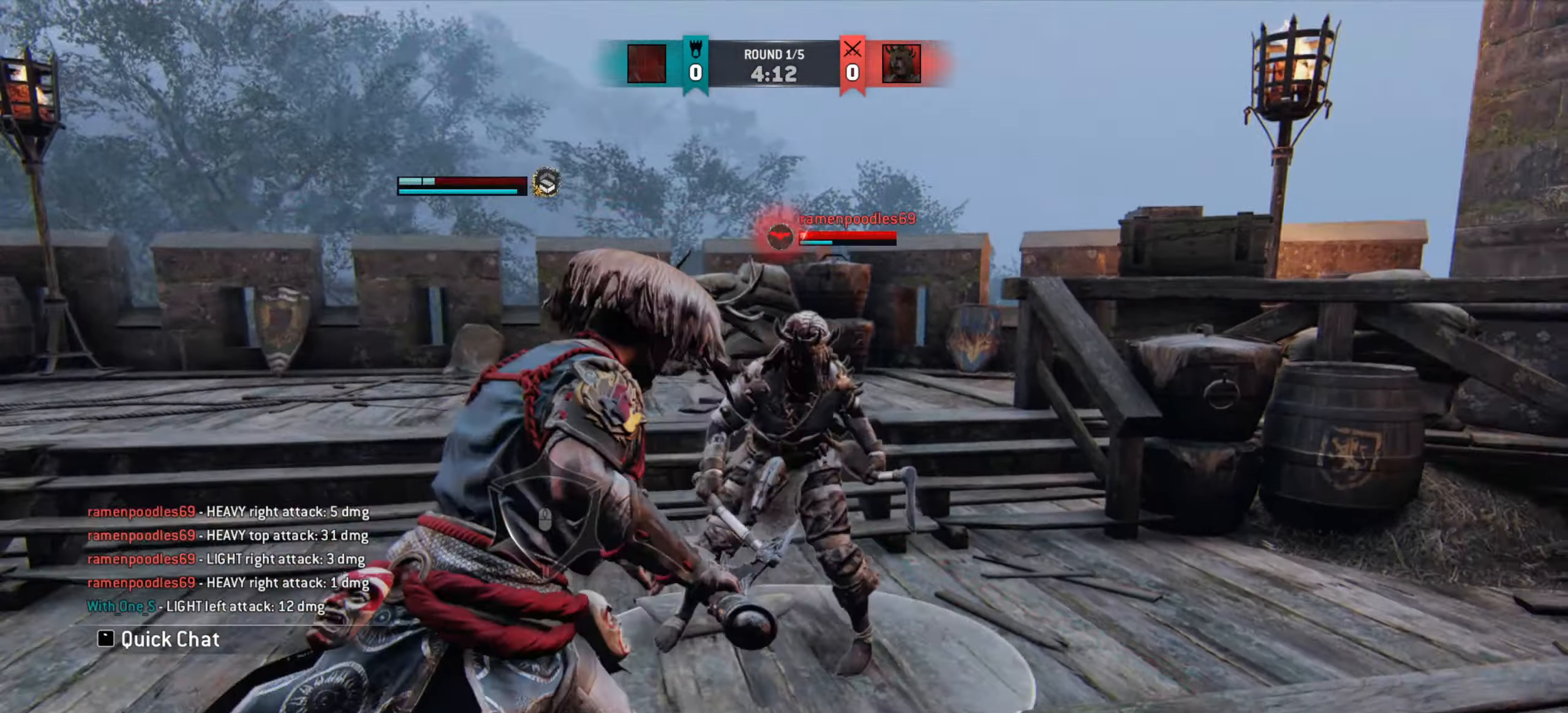
{"keys": ["w"], "mouse": [], "events": [[66, "e", "up"], [83, "w", "down"], [100, "mouse_wheel", "down"], [233, "mouse_wheel", "up"]]}
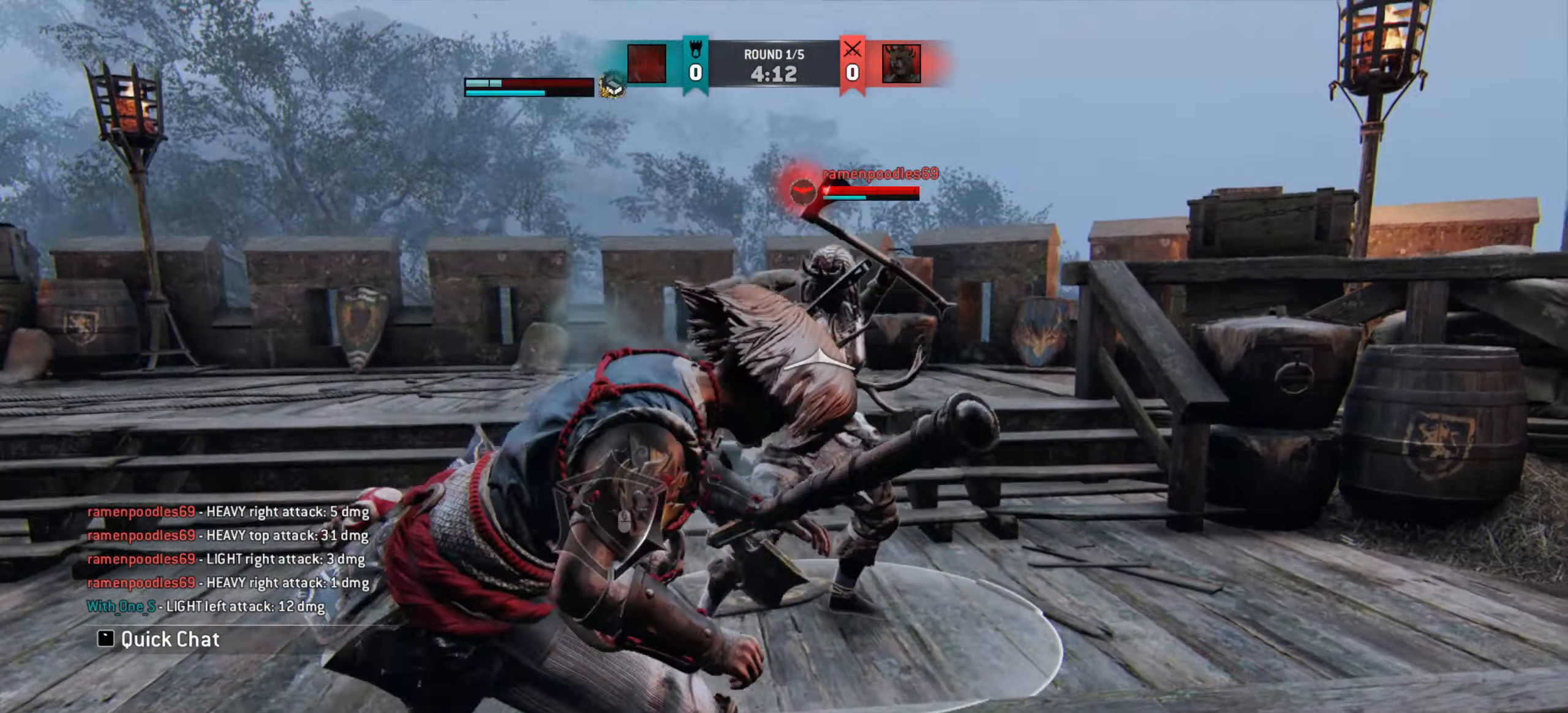
{"keys": [], "mouse": [], "events": [[66, "w", "up"], [300, "mouse_right", "down"], [366, "mouse_right", "up"]]}
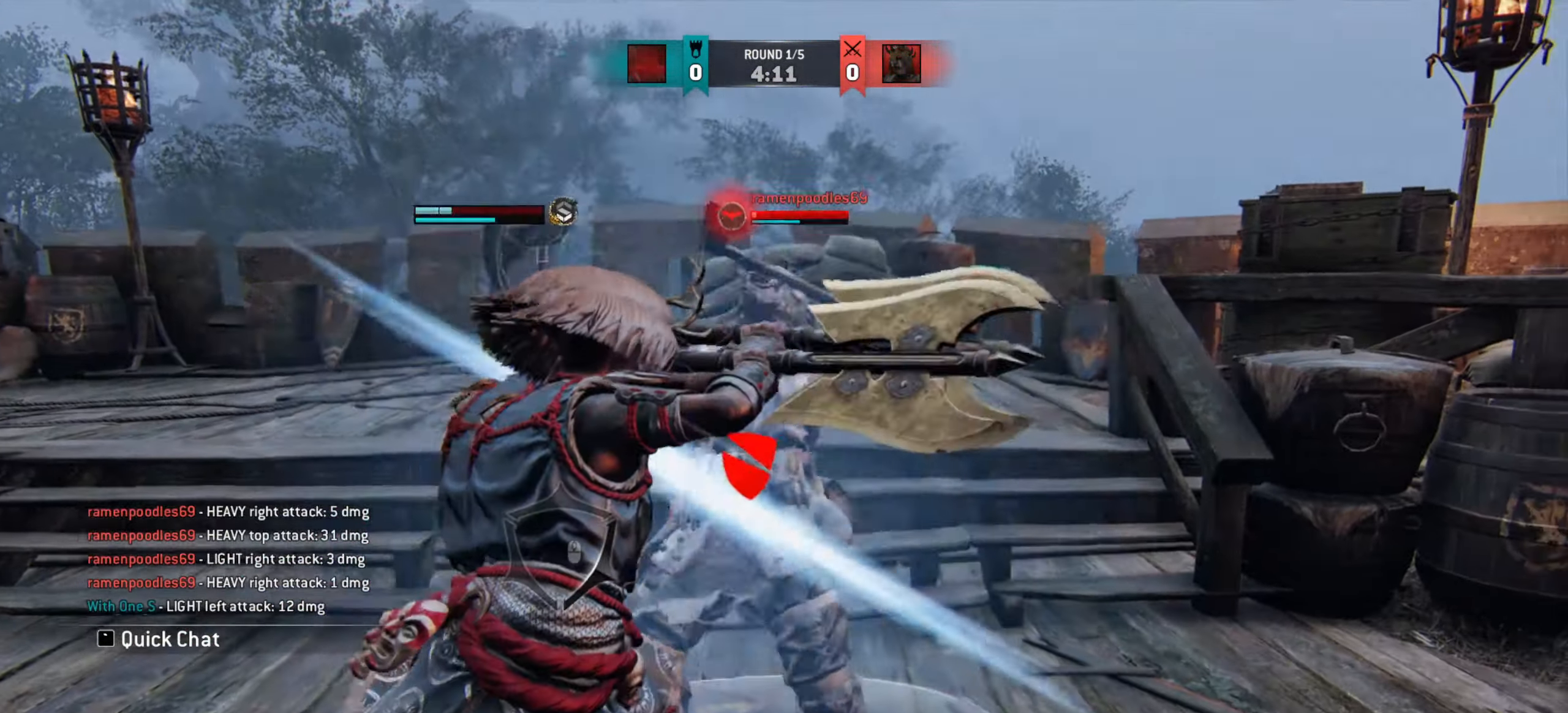
{"keys": ["a", "w"], "mouse": [], "events": [[150, "w", "down"], [234, "a", "down"]]}
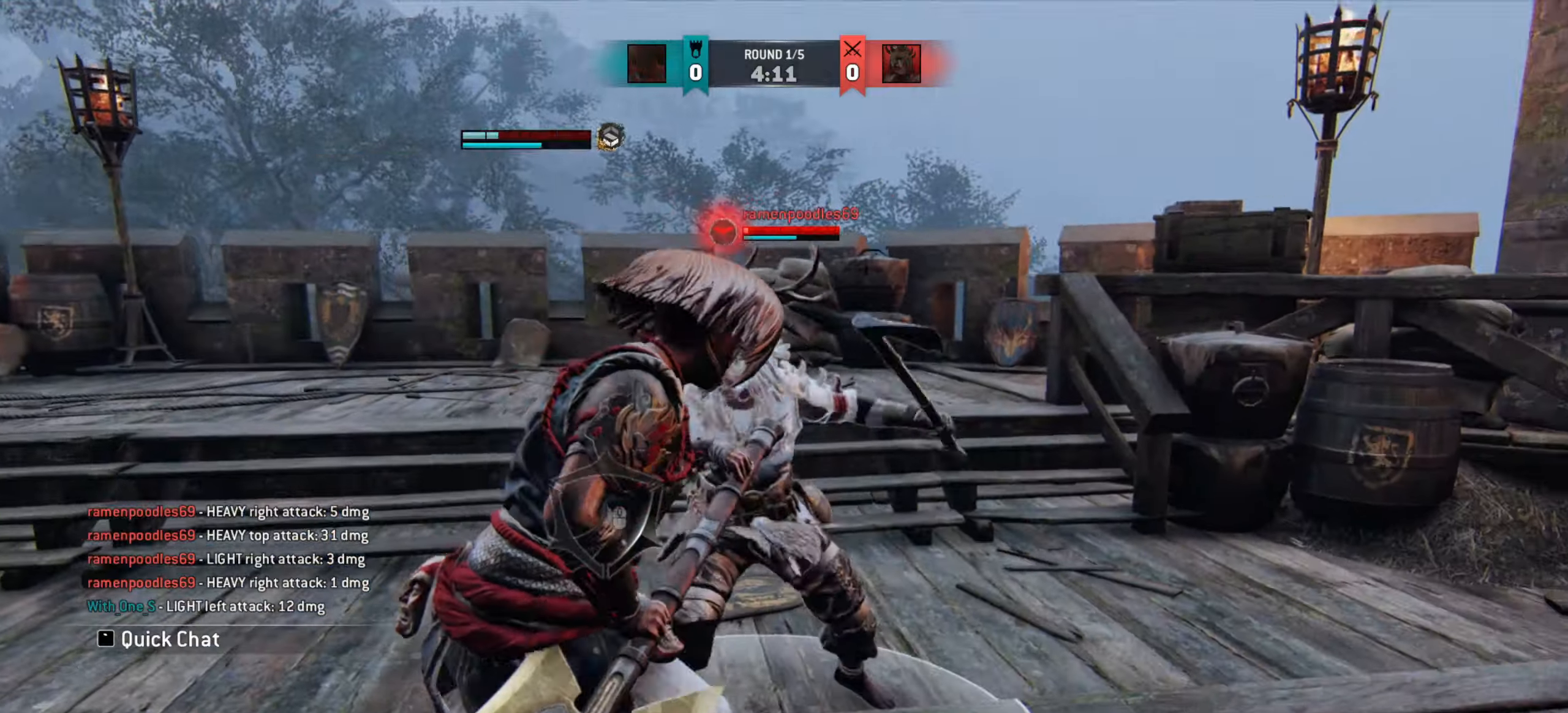
{"keys": ["a"], "mouse": [], "events": [[200, "w", "up"]]}
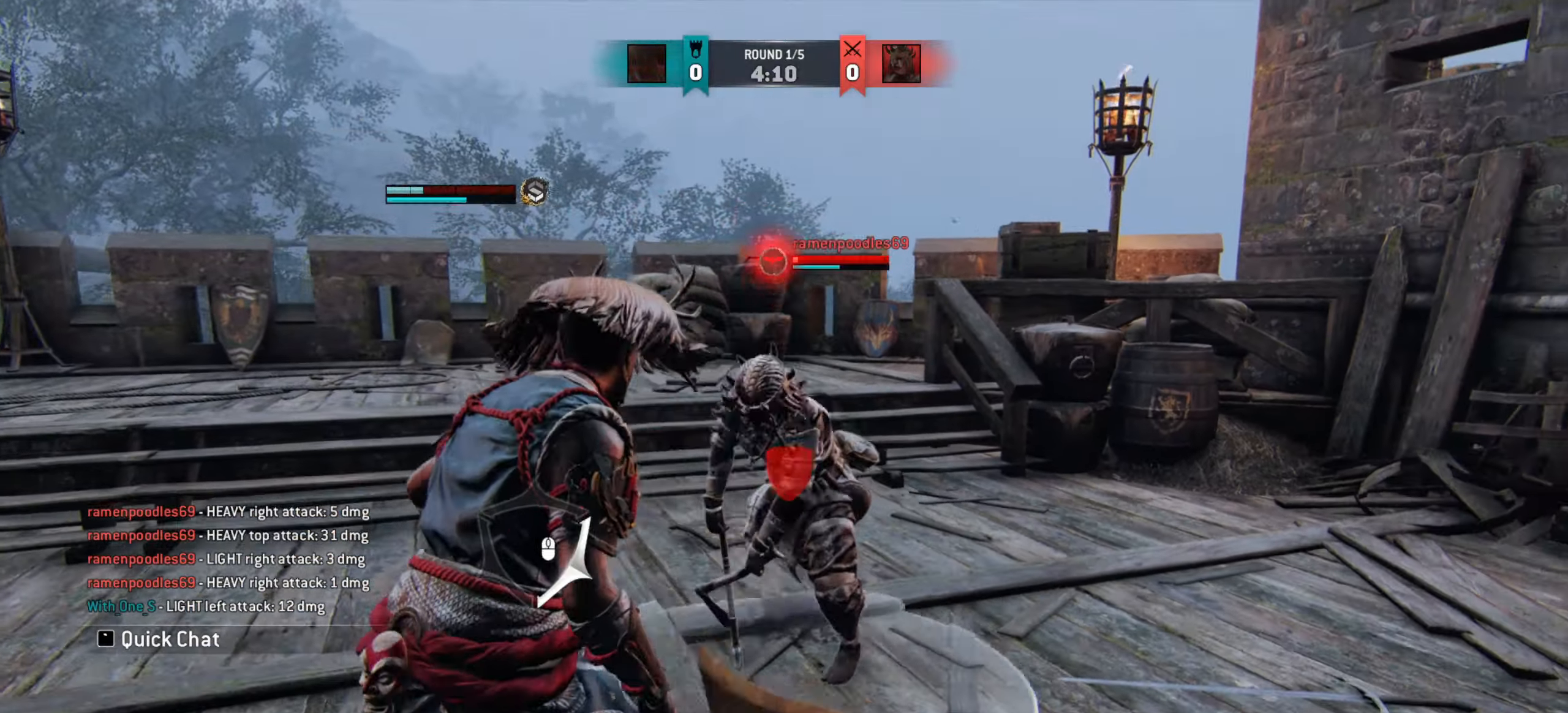
{"keys": ["a"], "mouse": [], "events": [[184, "mouse_wheel", "down"], [250, "mouse_wheel", "up"]]}
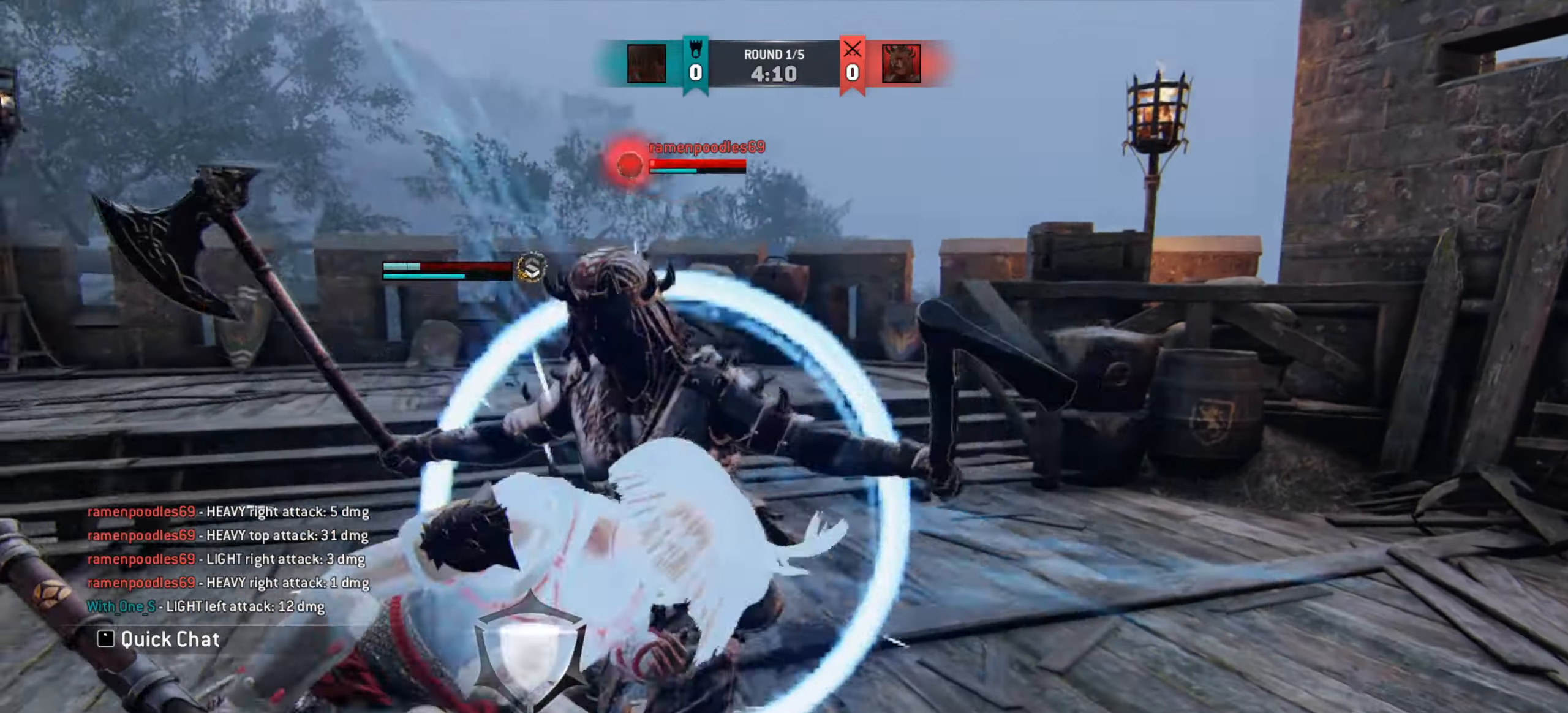
{"keys": [], "mouse": []}
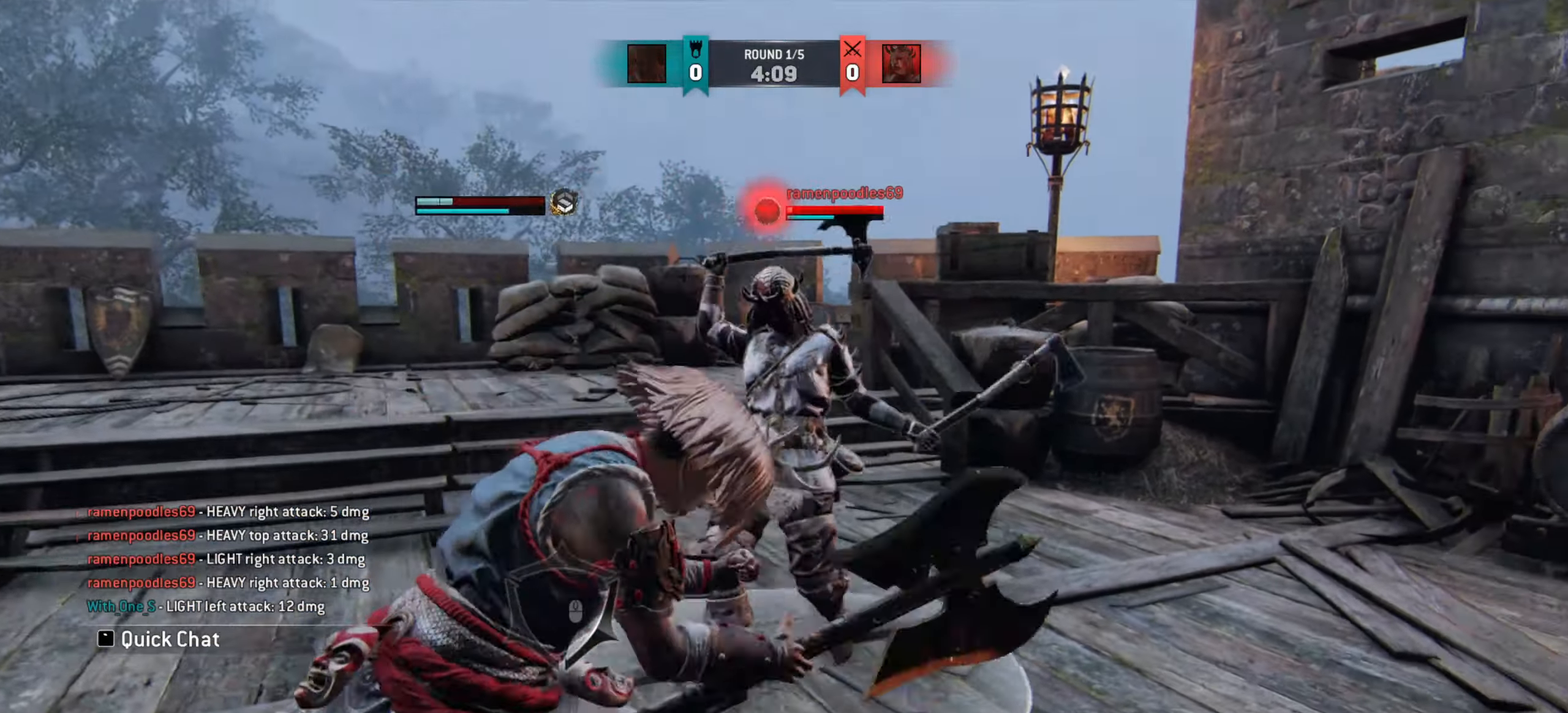
{"keys": [], "mouse": [], "events": []}
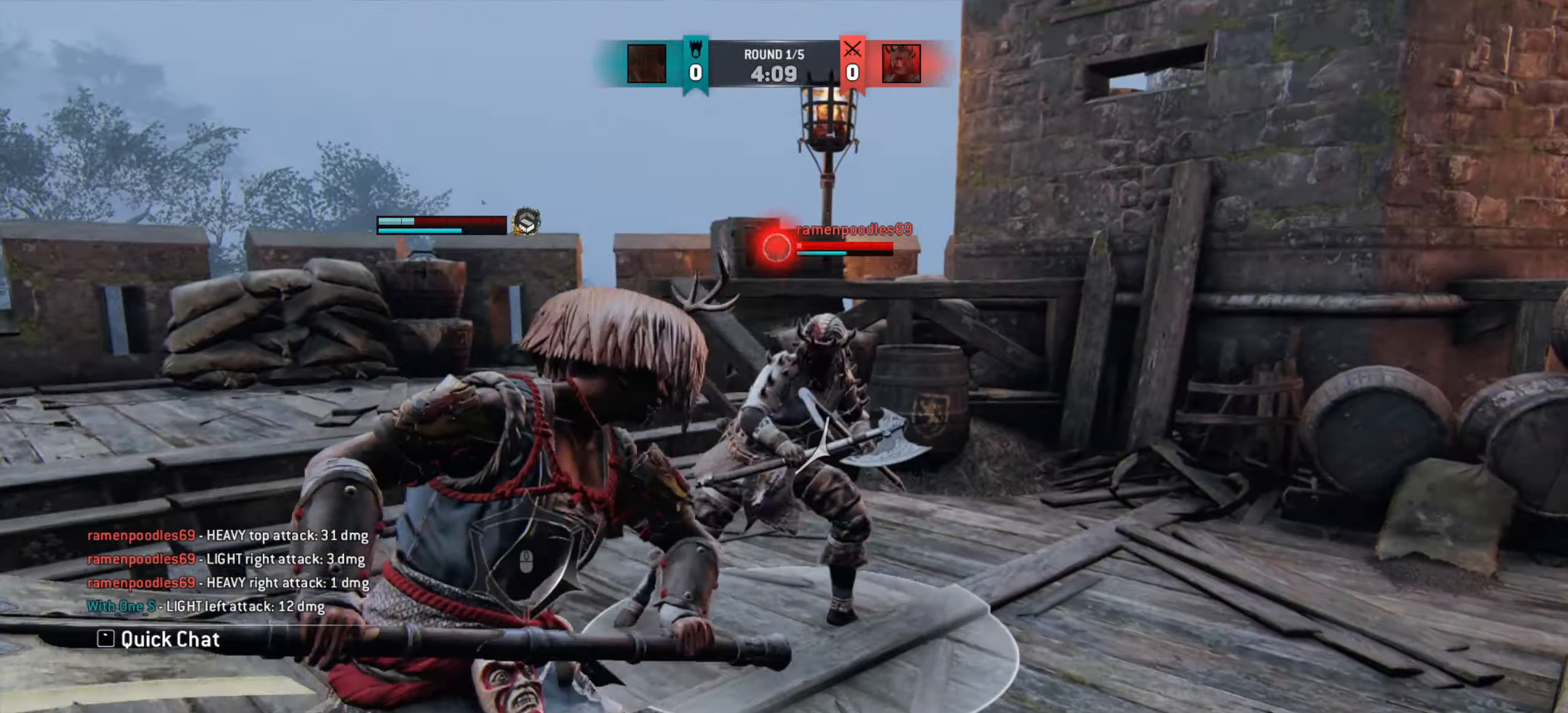
{"keys": [], "mouse": [], "events": []}
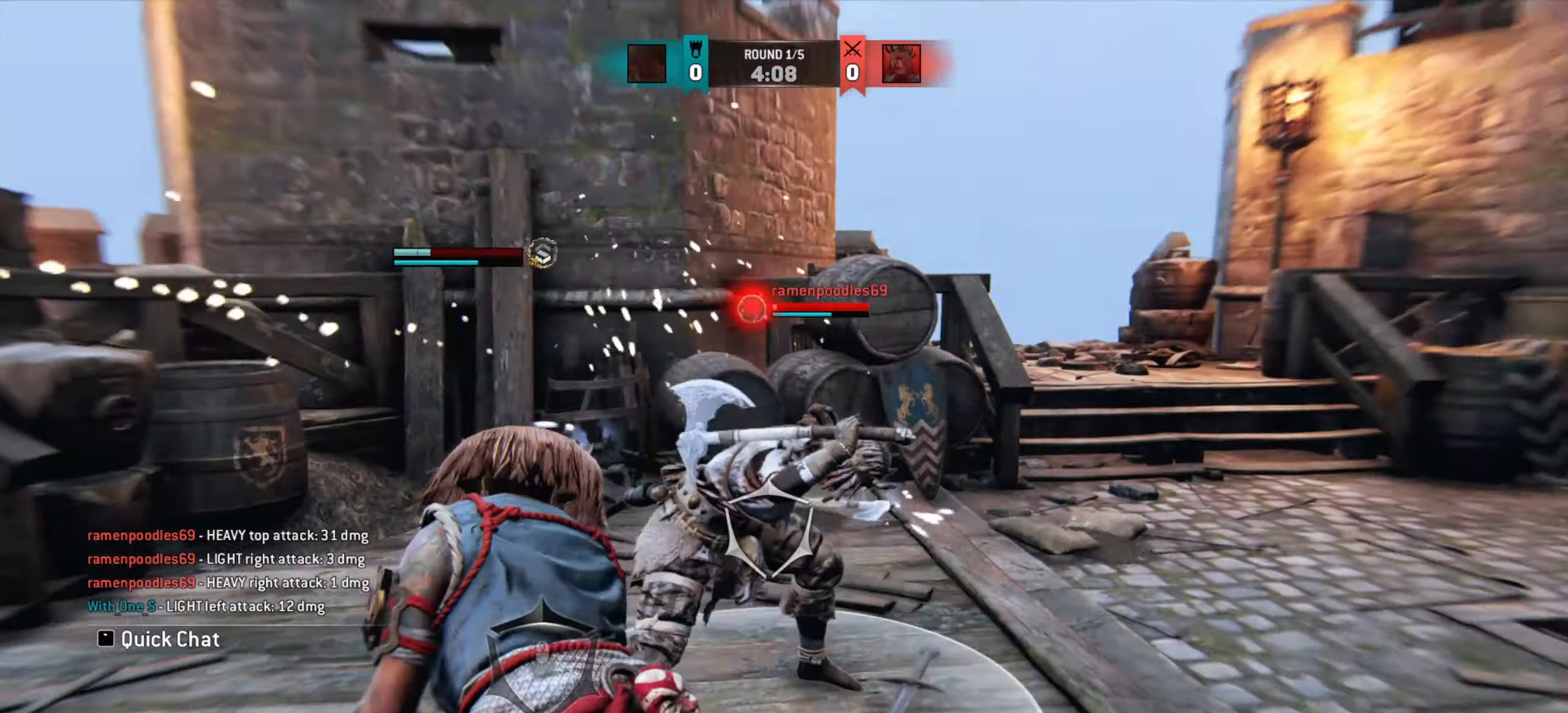
{"keys": [], "mouse": [], "events": [[34, "mouse_right", "down"], [167, "mouse_right", "up"]]}
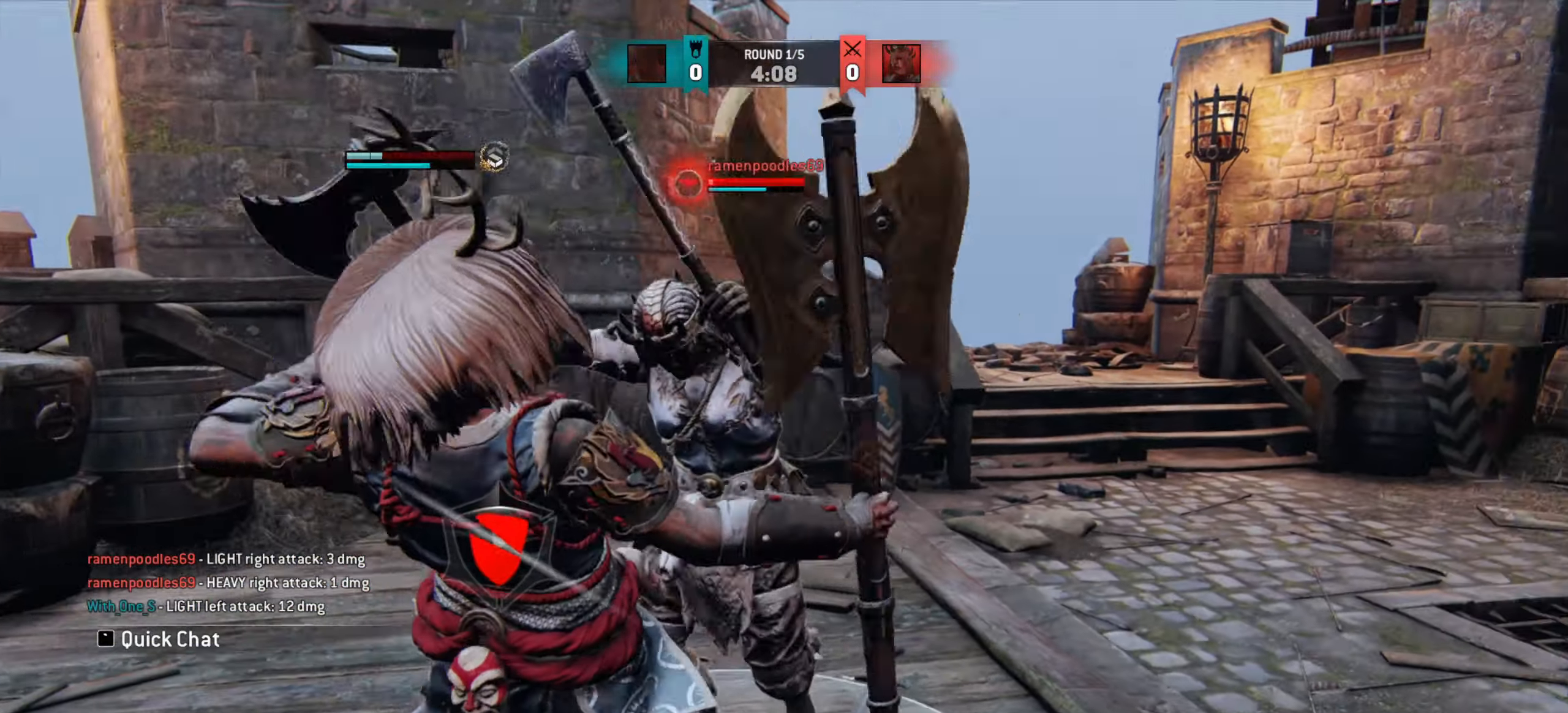
{"keys": ["d"], "mouse": [], "events": [[484, "d", "down"]]}
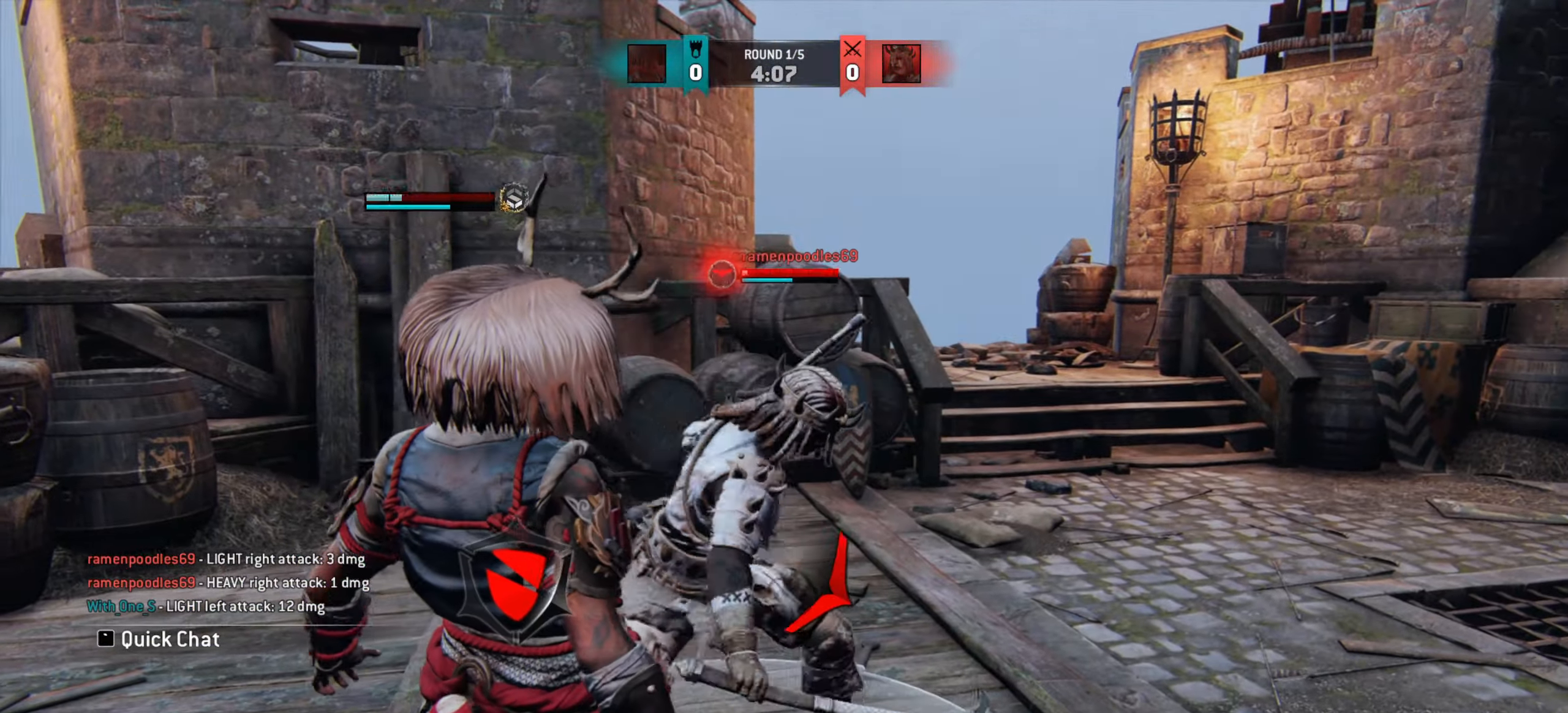
{"keys": ["d"], "mouse": [], "events": [[334, "d", "up"], [450, "d", "down"]]}
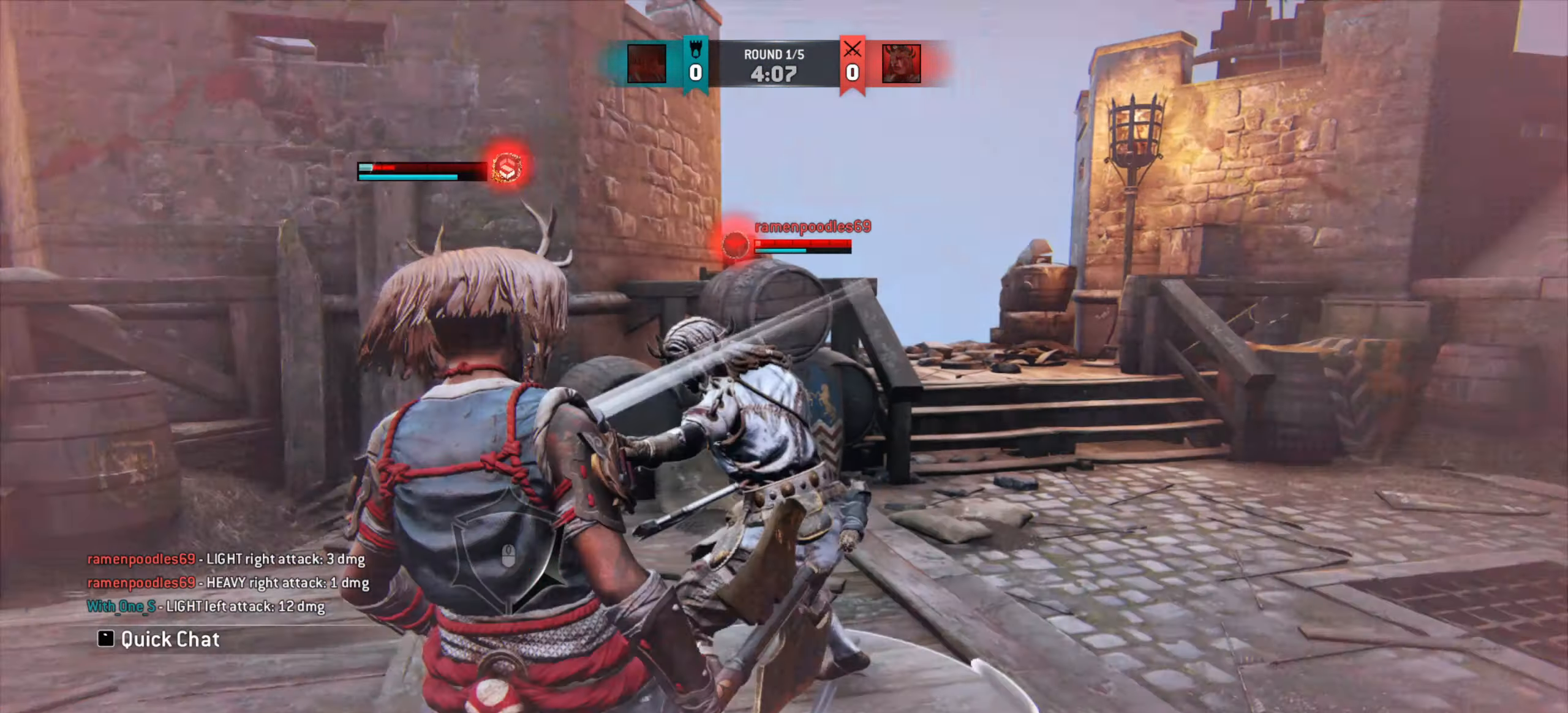
{"keys": ["d"], "mouse": [], "events": []}
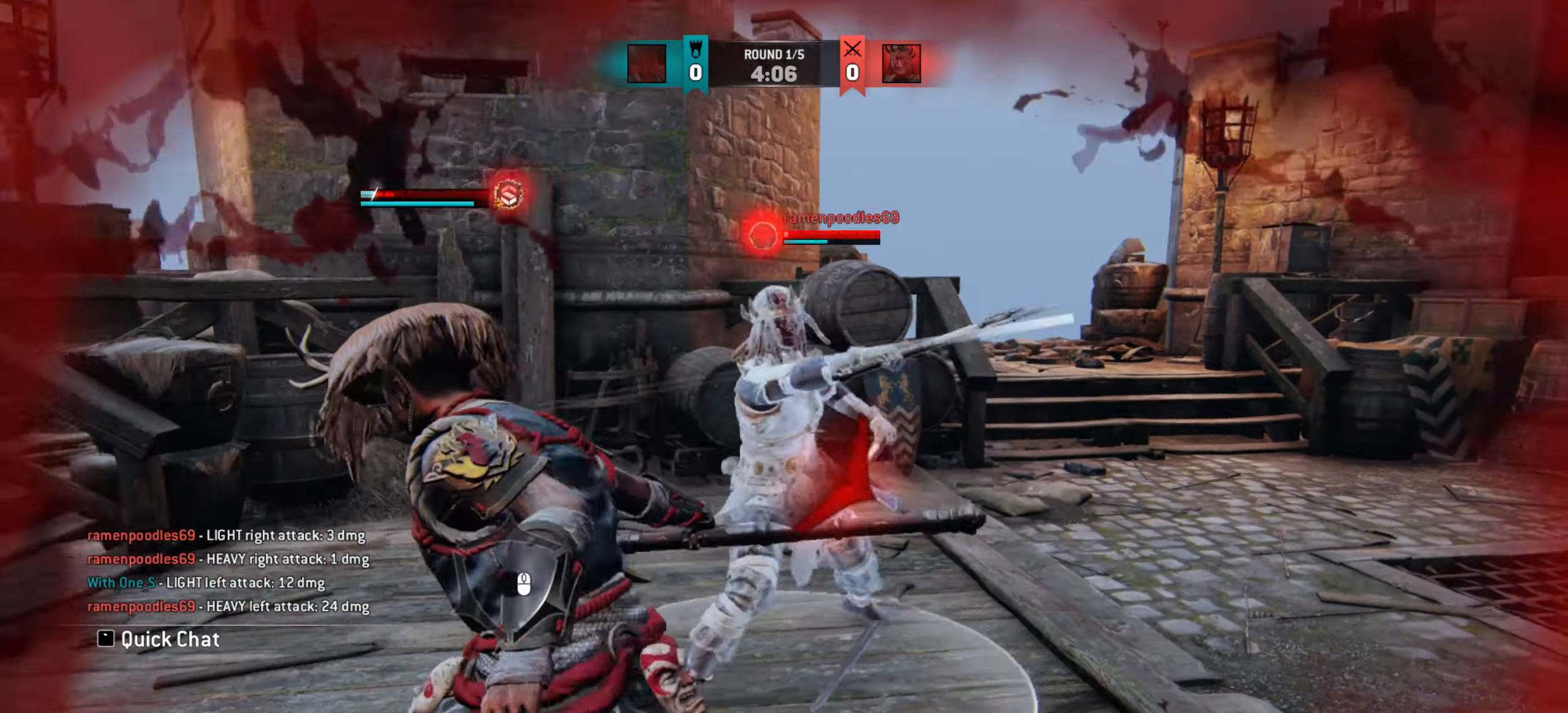
{"keys": [], "mouse": ["right"], "events": [[367, "d", "up"], [434, "mouse_right", "down"]]}